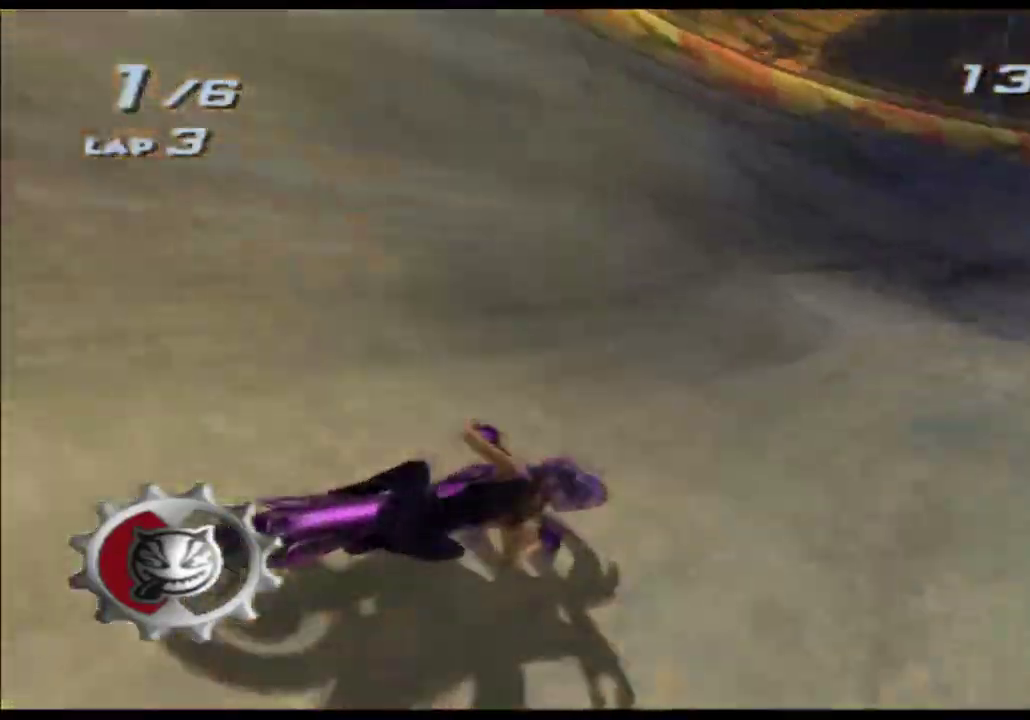
Gameplay with a controller (Xbox layout); each line is a JSON object with the inputs held at the frame after it. "events" lists button and stick changes between this image and that frame as [ms after this image, input, new state], when the widget could be followed in between. Not read: B HOME L1 L2 L3 R1 R2 R3 SELECT START Y.
{"buttons": ["A", "X"], "left_stick": "right", "right_stick": "center"}
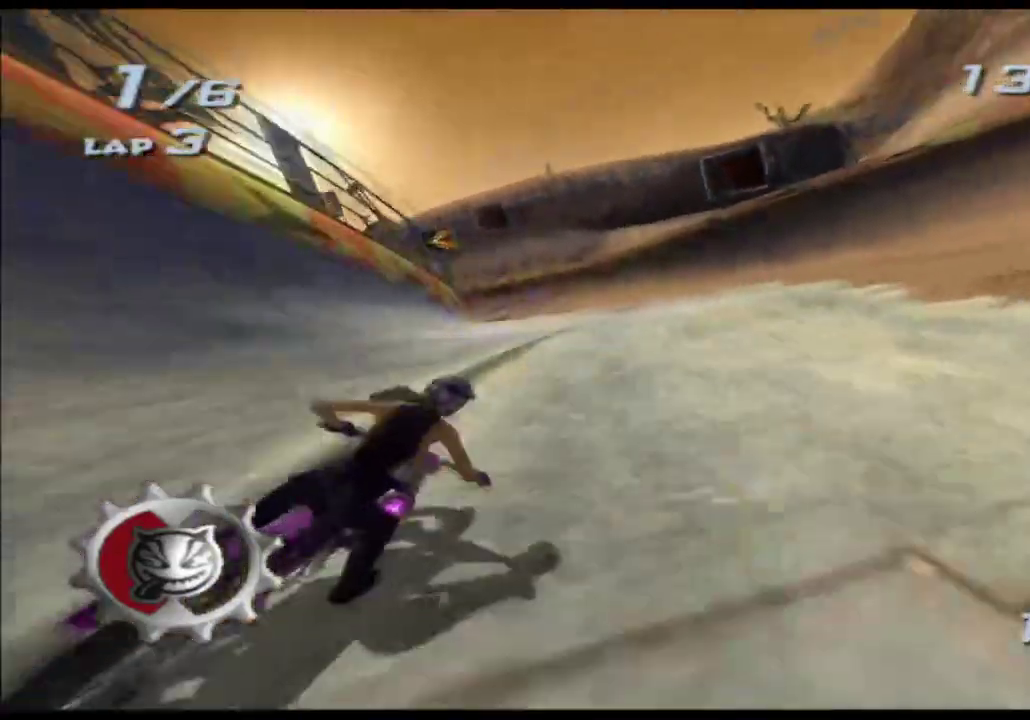
{"buttons": ["A", "X"], "left_stick": "right", "right_stick": "center", "events": [[100, "left_stick", "center"], [217, "left_stick", "right"], [367, "left_stick", "center"], [483, "left_stick", "right"]]}
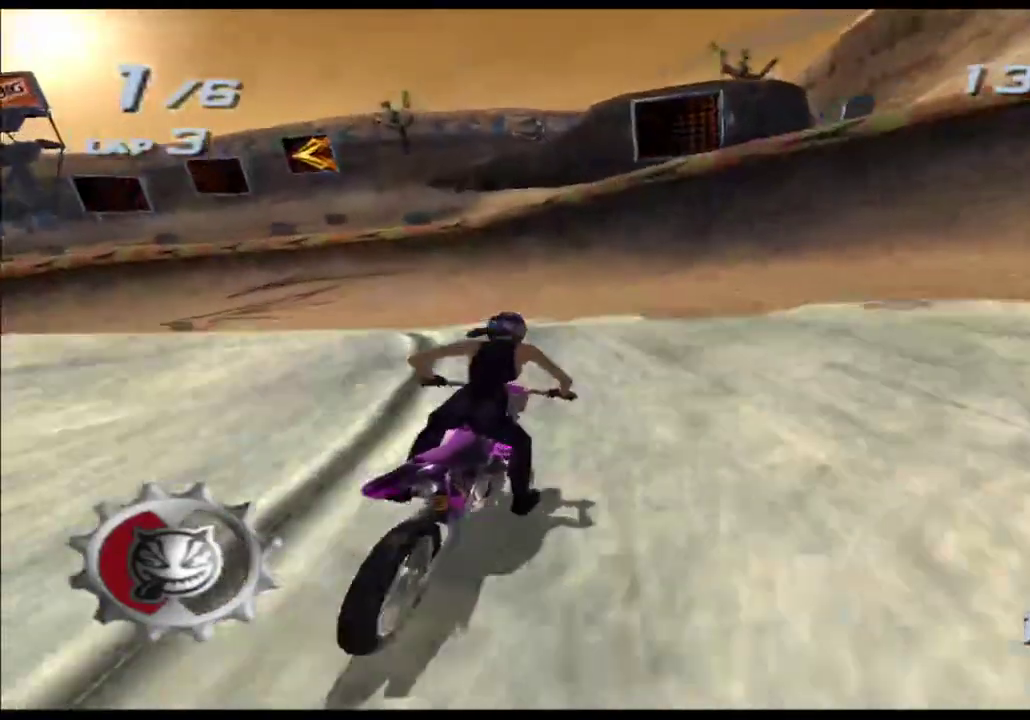
{"buttons": ["A", "X"], "left_stick": "left", "right_stick": "center", "events": [[83, "left_stick", "center"], [300, "left_stick", "left"]]}
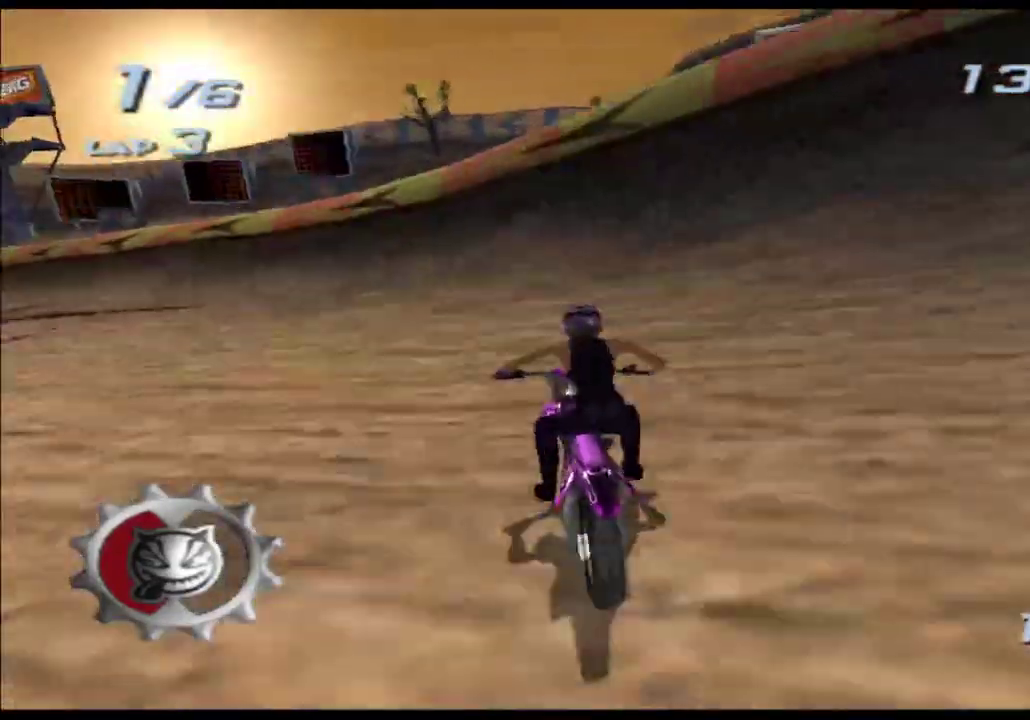
{"buttons": ["A", "X"], "left_stick": "up", "right_stick": "center", "events": [[33, "left_stick", "up-left"], [117, "left_stick", "up"], [233, "left_stick", "center"], [350, "left_stick", "up"]]}
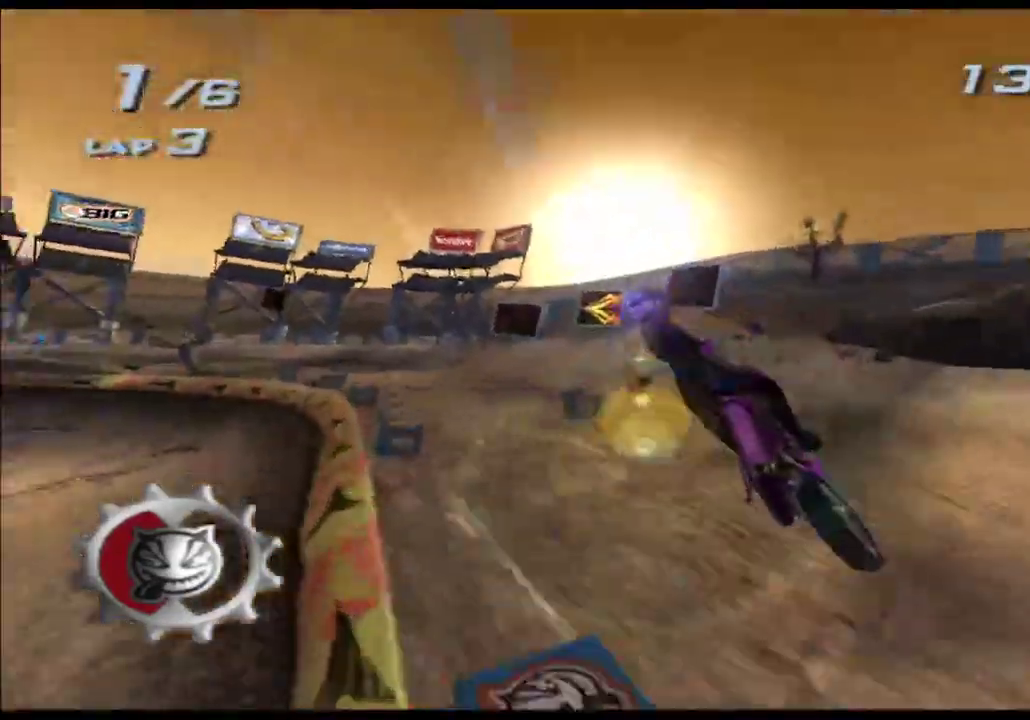
{"buttons": ["A", "X"], "left_stick": "up", "right_stick": "center", "events": []}
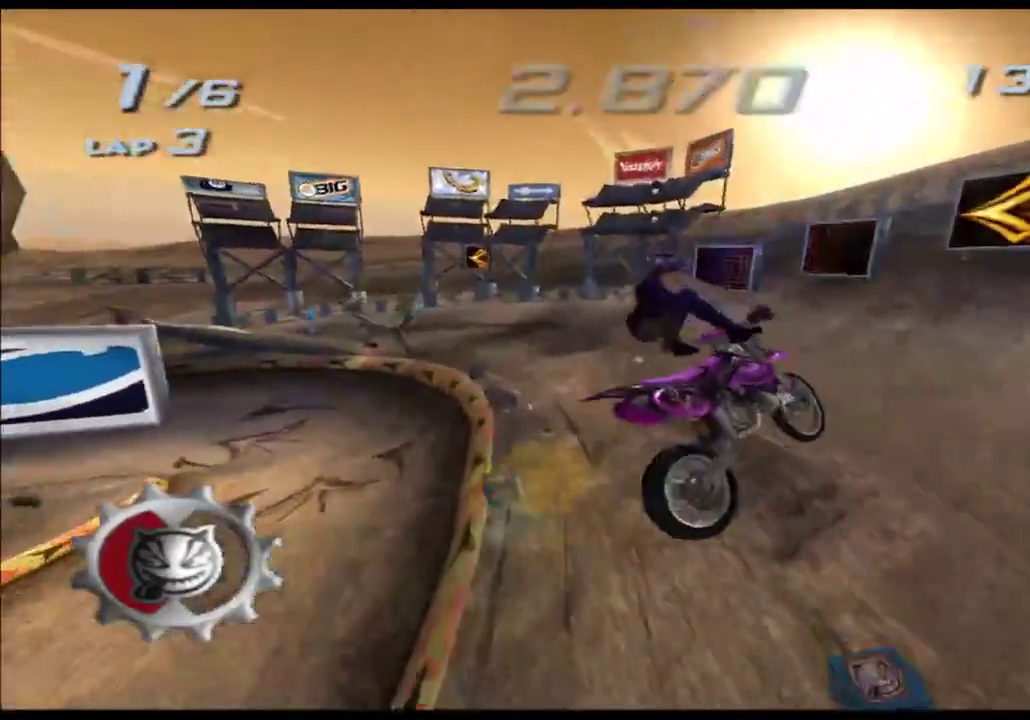
{"buttons": ["A", "X"], "left_stick": "left", "right_stick": "center", "events": [[267, "left_stick", "up-left"], [333, "left_stick", "left"]]}
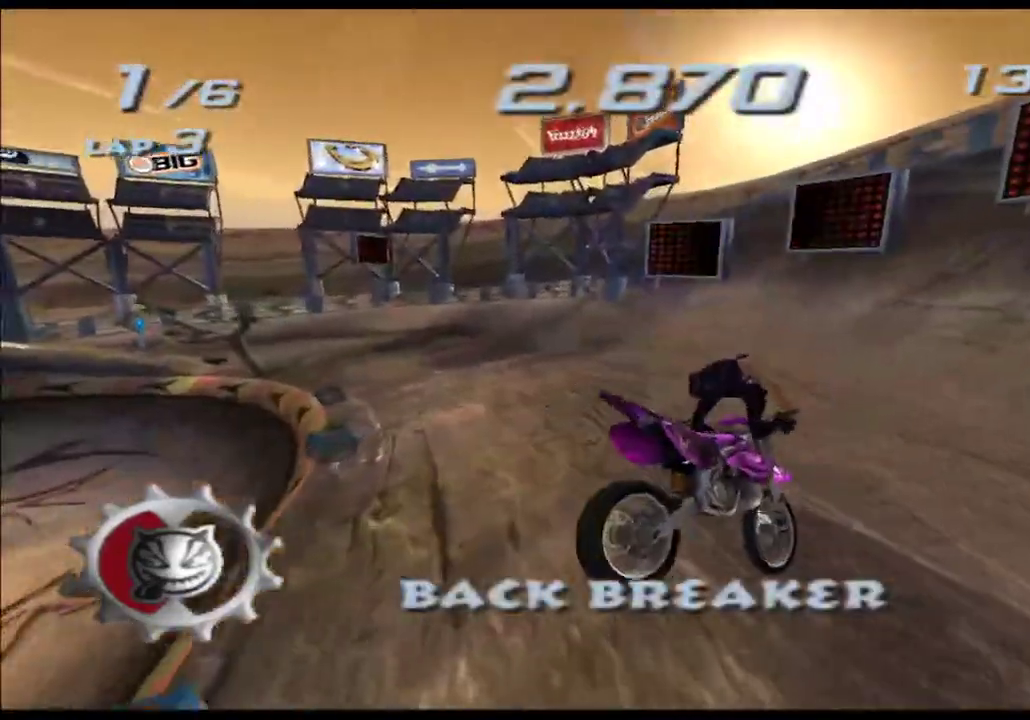
{"buttons": ["A", "X"], "left_stick": "left", "right_stick": "center", "events": []}
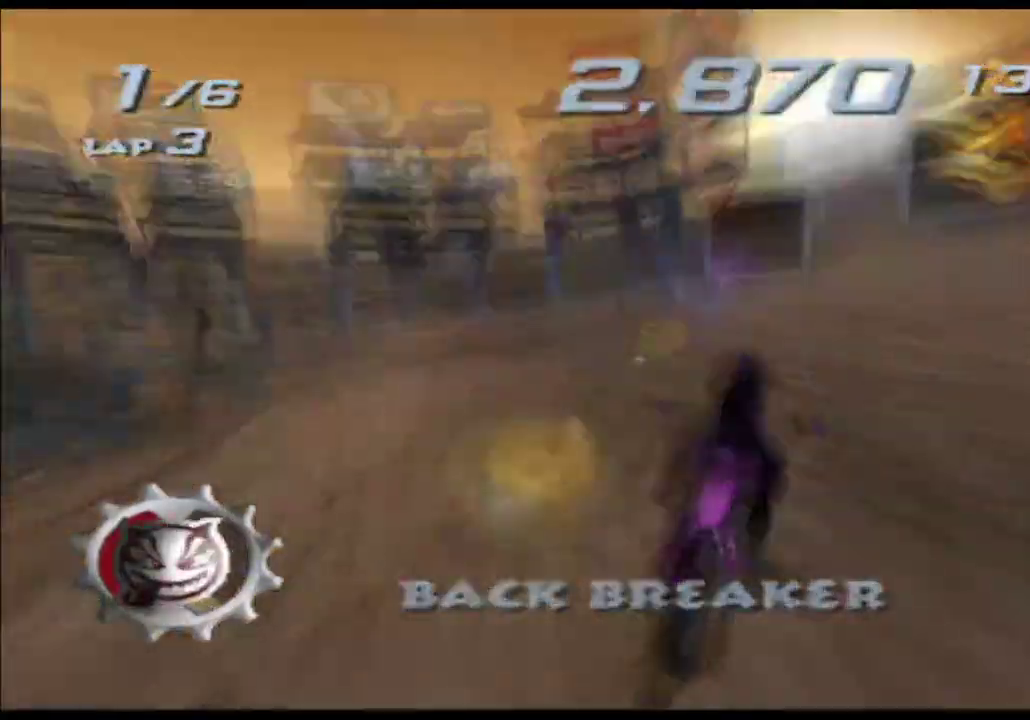
{"buttons": ["A", "X"], "left_stick": "left", "right_stick": "center", "events": [[117, "left_stick", "center"], [300, "left_stick", "left"]]}
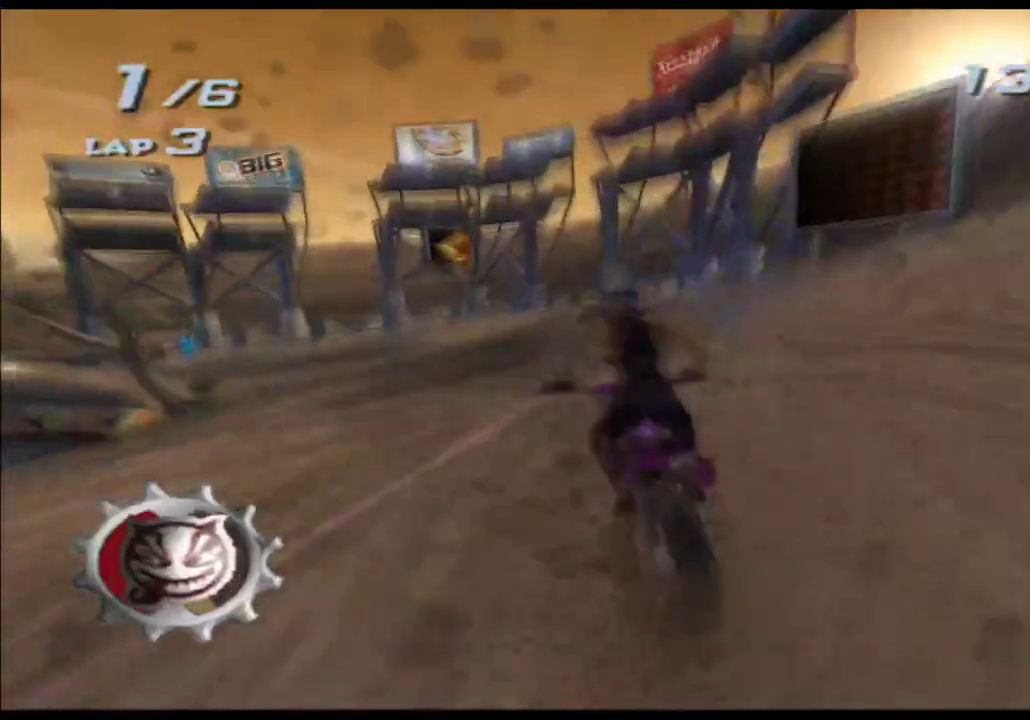
{"buttons": ["A", "X"], "left_stick": "center", "right_stick": "center", "events": [[100, "left_stick", "center"], [317, "left_stick", "right"], [433, "left_stick", "center"]]}
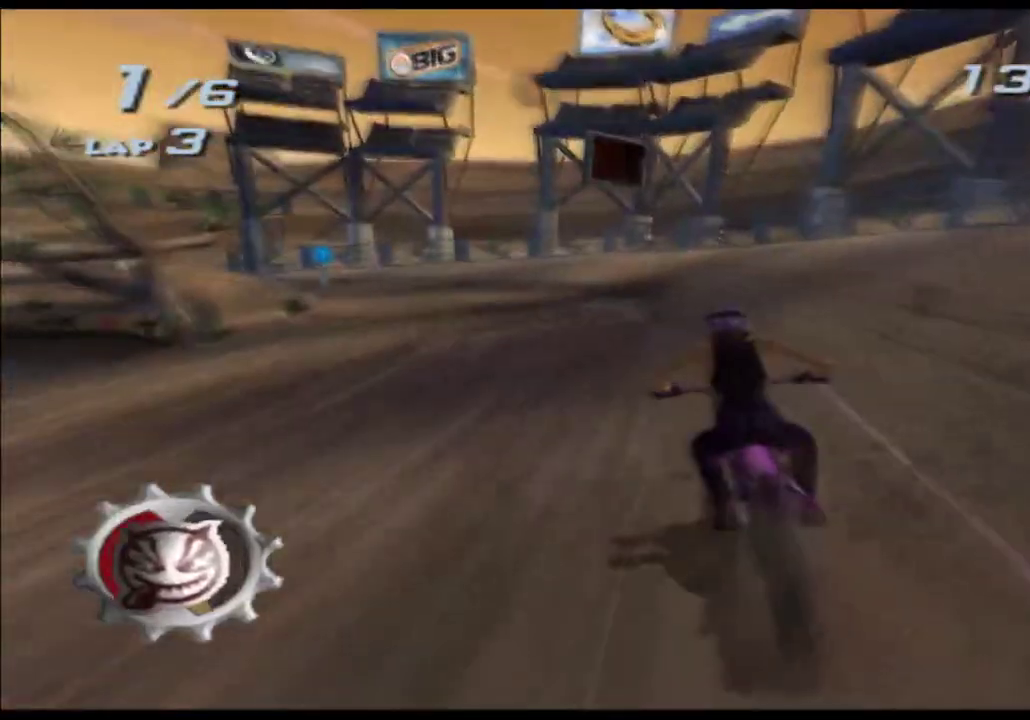
{"buttons": ["A", "X"], "left_stick": "left", "right_stick": "center", "events": [[150, "left_stick", "left"]]}
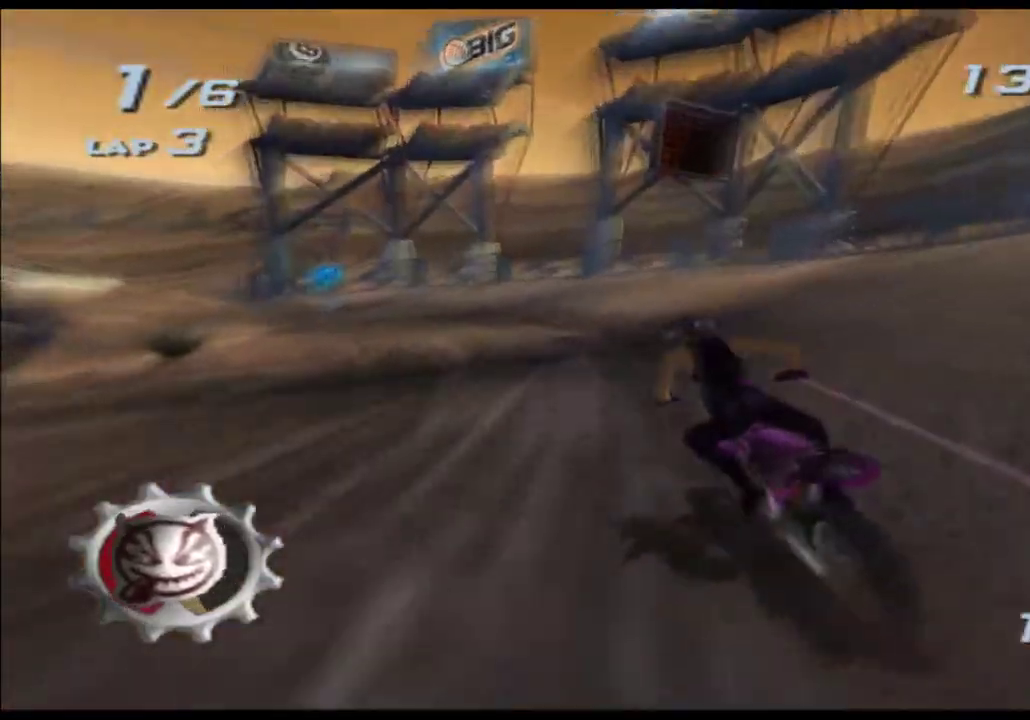
{"buttons": ["A", "X"], "left_stick": "left", "right_stick": "center", "events": [[83, "left_stick", "center"], [217, "left_stick", "left"]]}
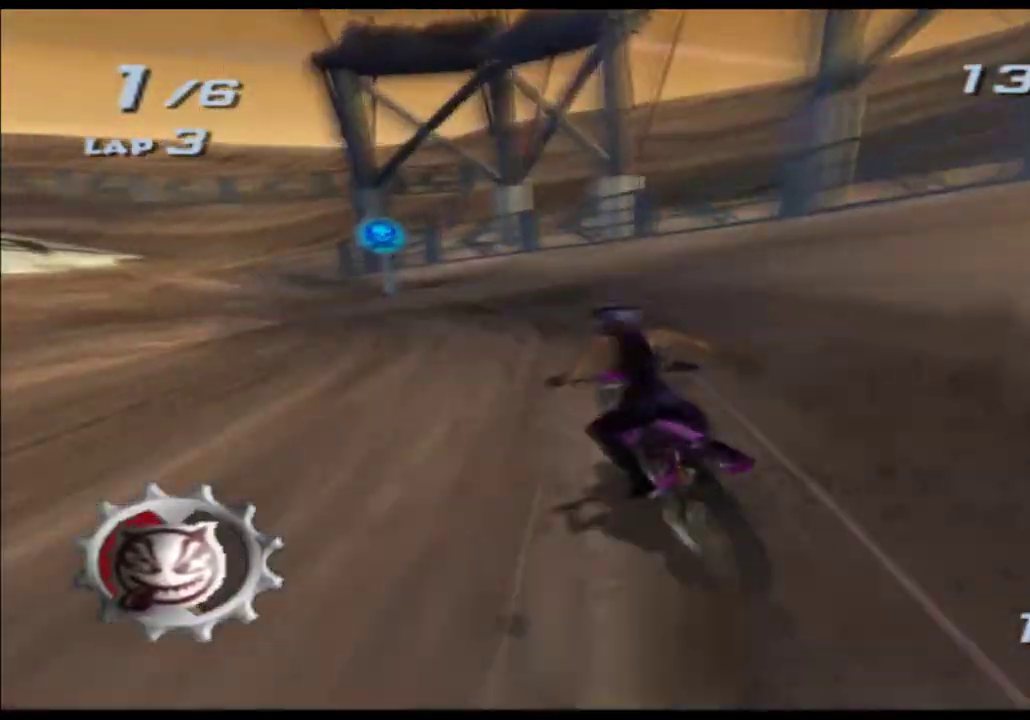
{"buttons": ["A", "X"], "left_stick": "left", "right_stick": "center", "events": []}
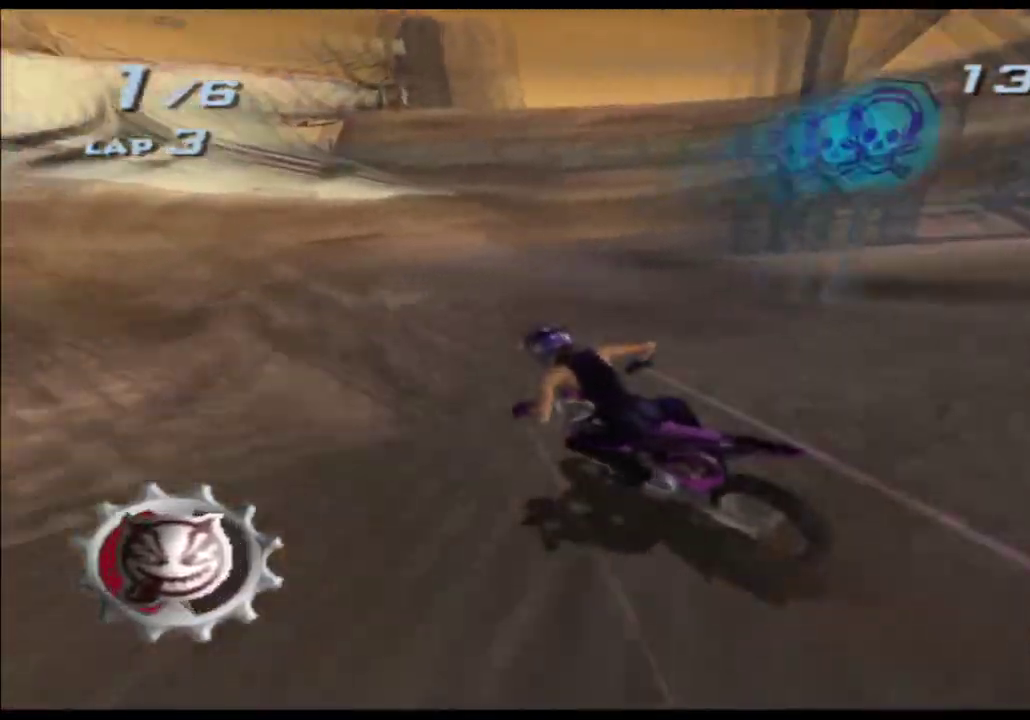
{"buttons": ["A", "X"], "left_stick": "down", "right_stick": "center", "events": [[33, "left_stick", "center"], [133, "left_stick", "left"], [400, "left_stick", "down"]]}